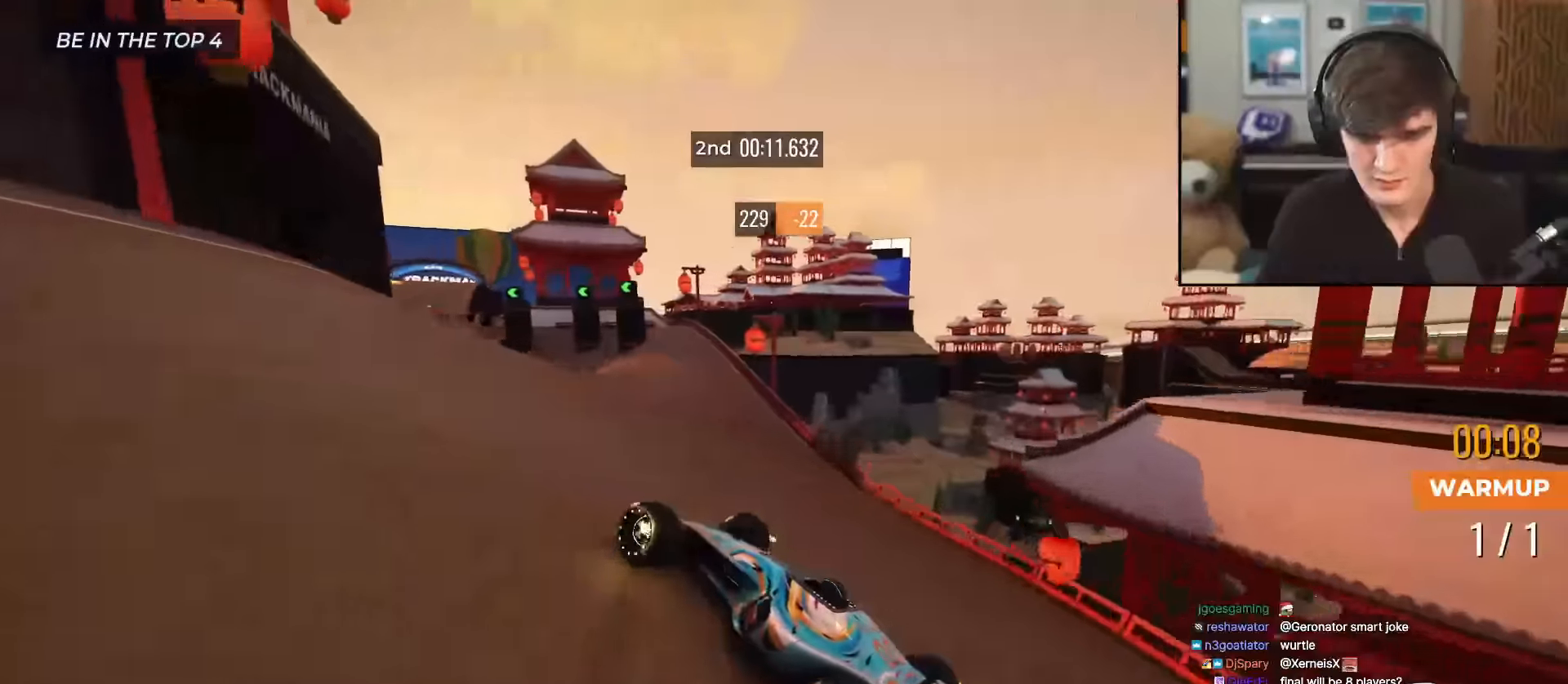
Gameplay with keyboard; each line is a JSON object with the keys held at the frame after it. "events" lists presses ("down") and releases ("up") of "brake", "down", "left", "right" and "up" between this image and that frame as [ms after this image, input, new state], when the widget could be followed in between. No other keys are recorded. Mouse input is not recorded. Key names are as the overlay labels them; some are game actions (e.g. jump) rather than physical keys.
{"keys": ["right", "up"], "events": [[33, "right", "down"], [284, "right", "up"], [467, "right", "down"]]}
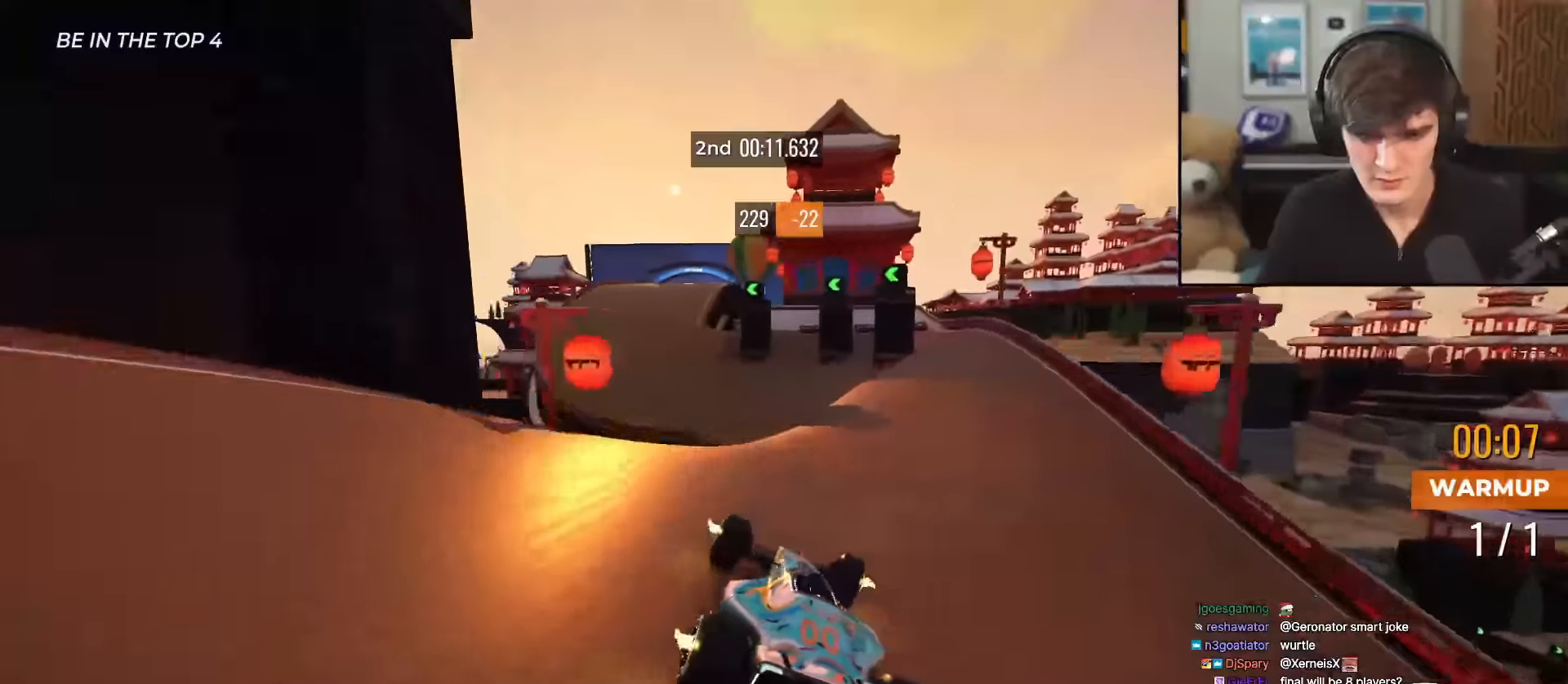
{"keys": ["up"], "events": [[16, "right", "up"], [150, "left", "down"], [200, "left", "up"]]}
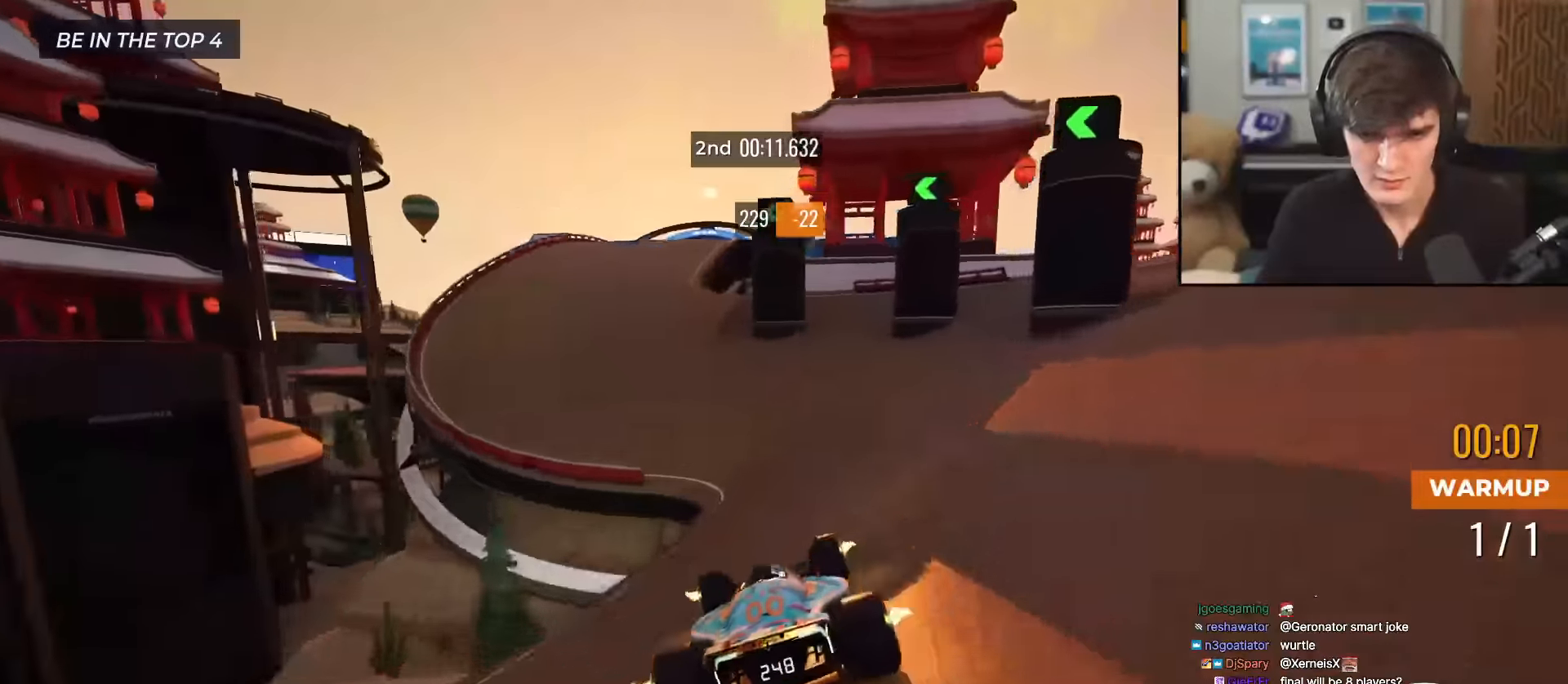
{"keys": ["right", "up"], "events": [[117, "left", "down"], [217, "left", "up"], [317, "right", "down"]]}
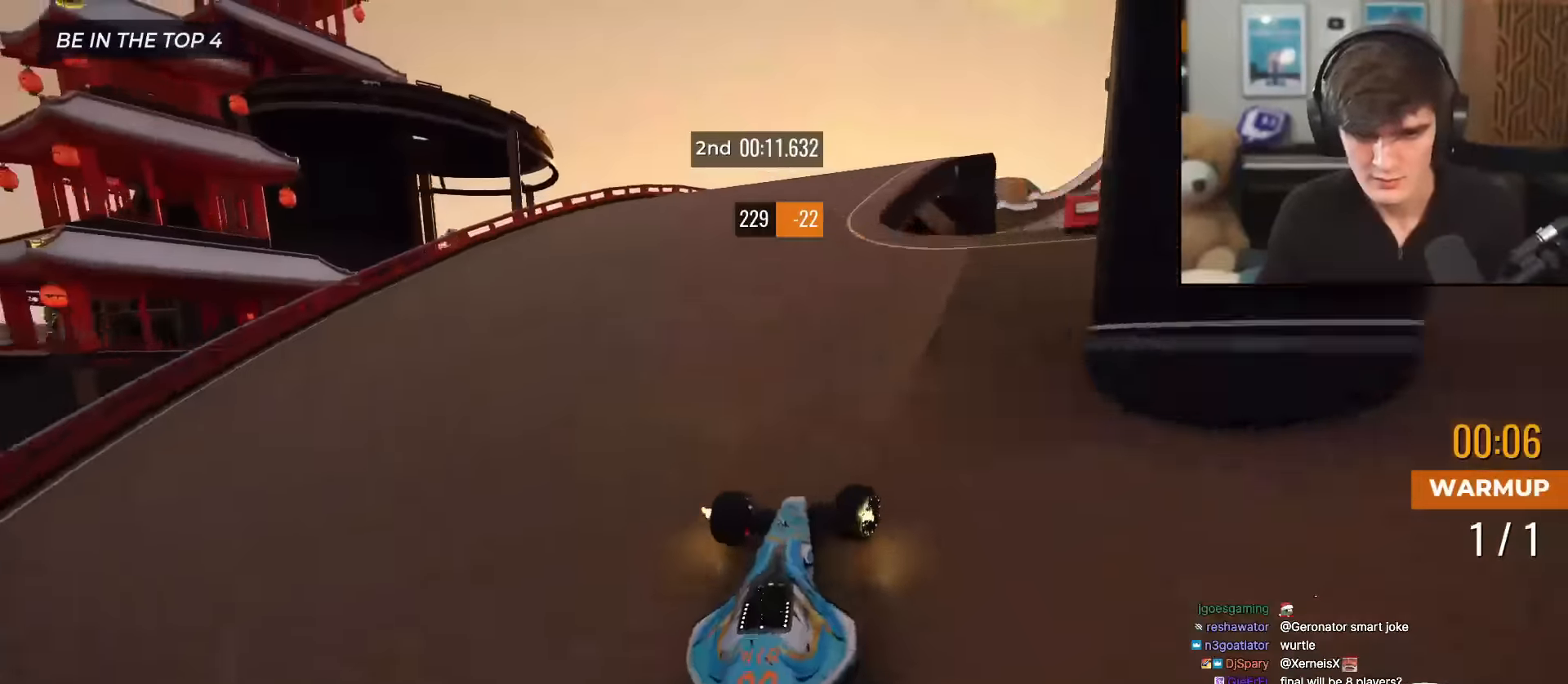
{"keys": ["up"], "events": [[150, "right", "up"], [250, "left", "down"], [284, "left", "up"], [384, "left", "down"], [434, "left", "up"]]}
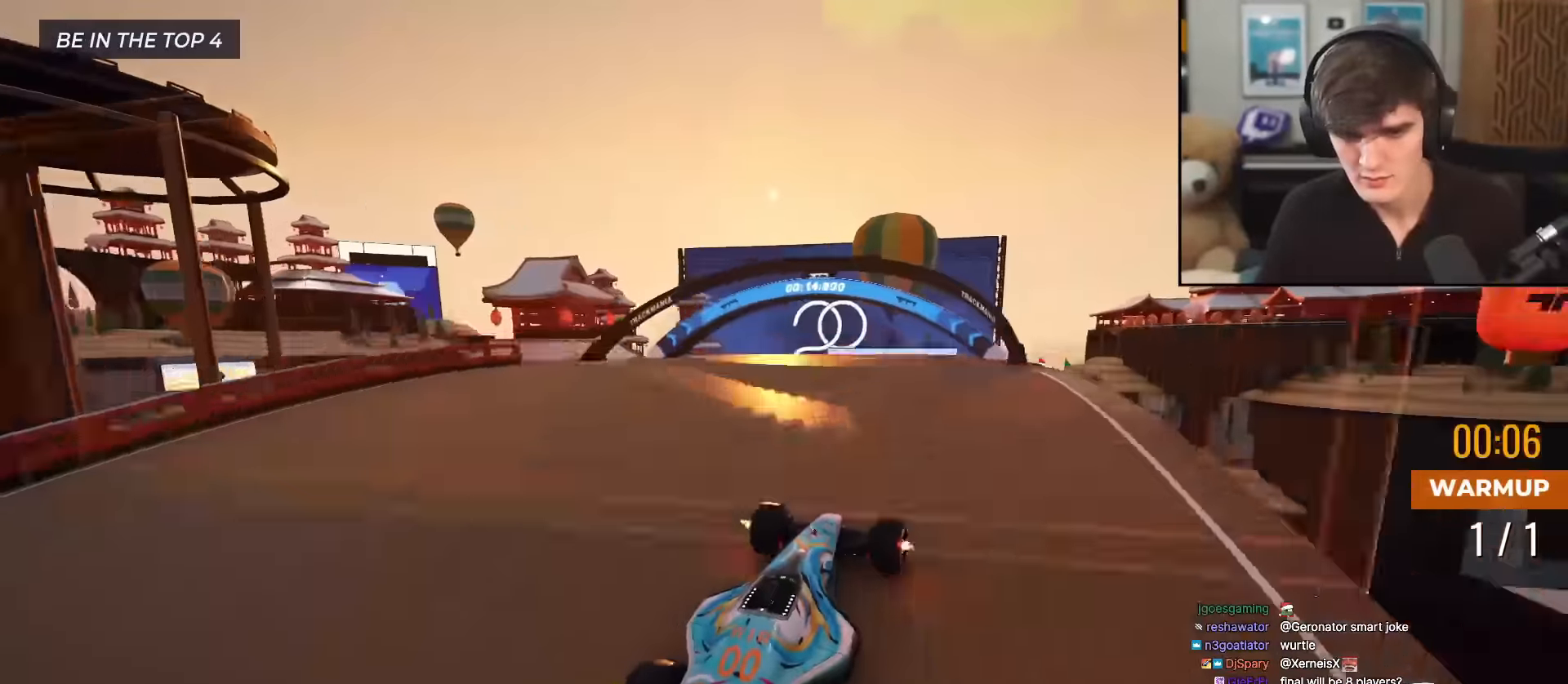
{"keys": ["up"], "events": []}
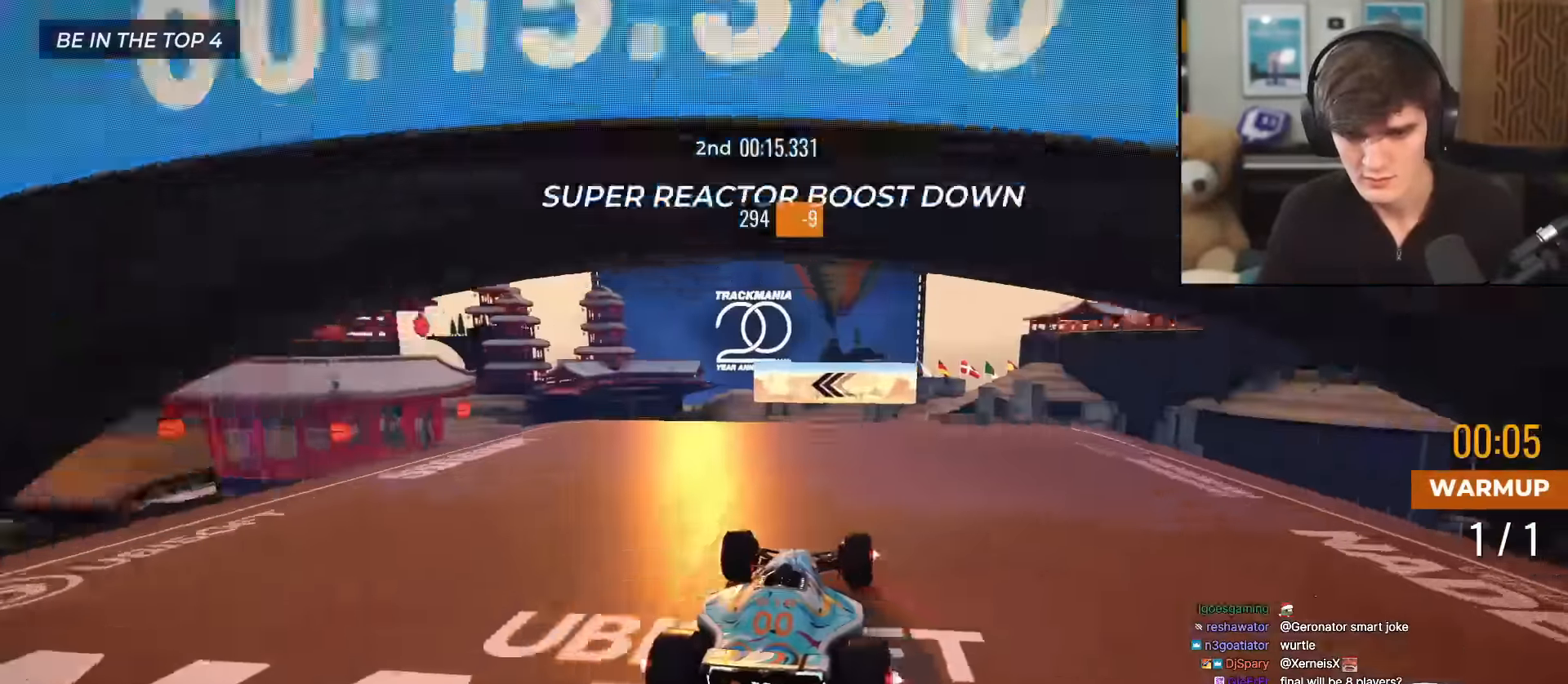
{"keys": ["left", "up"], "events": [[83, "left", "down"], [233, "left", "up"], [317, "left", "down"]]}
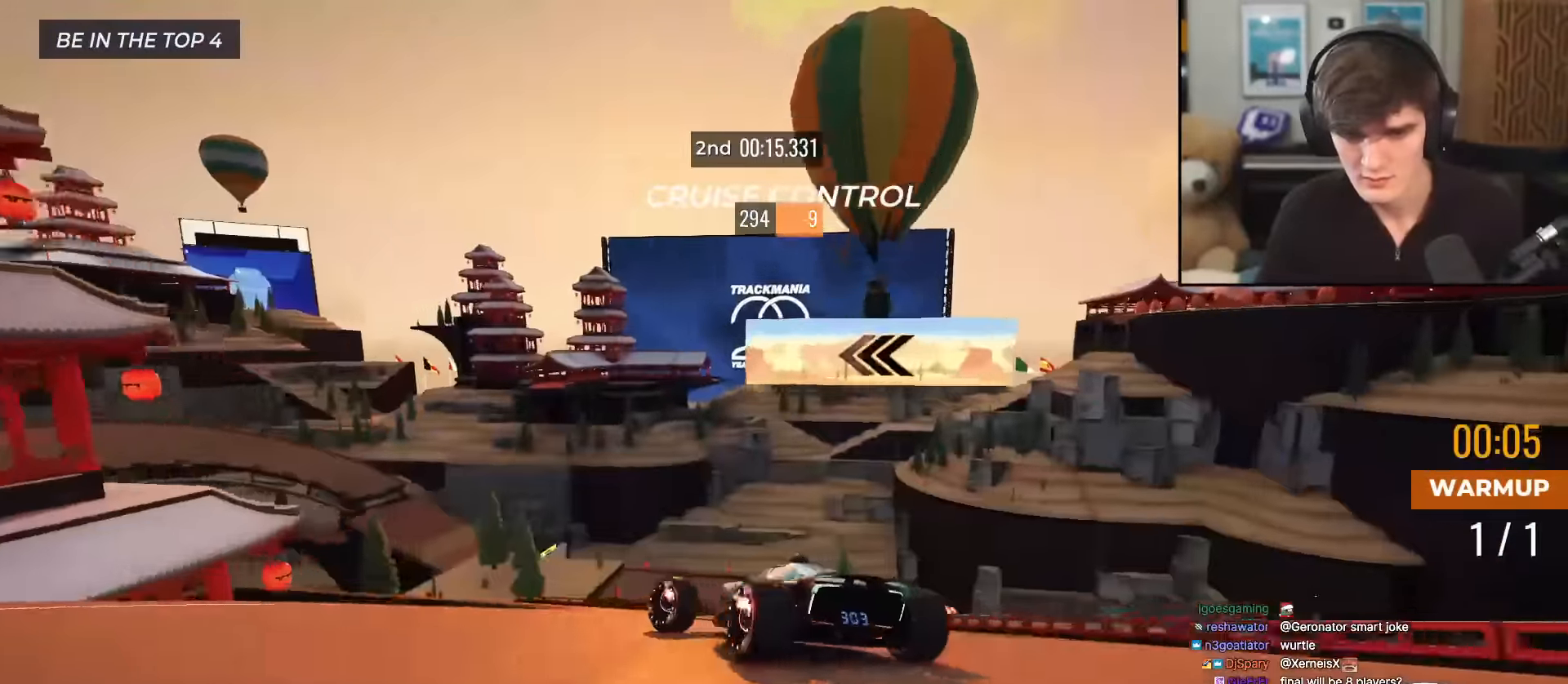
{"keys": ["left", "up"], "events": [[101, "left", "up"], [151, "left", "down"]]}
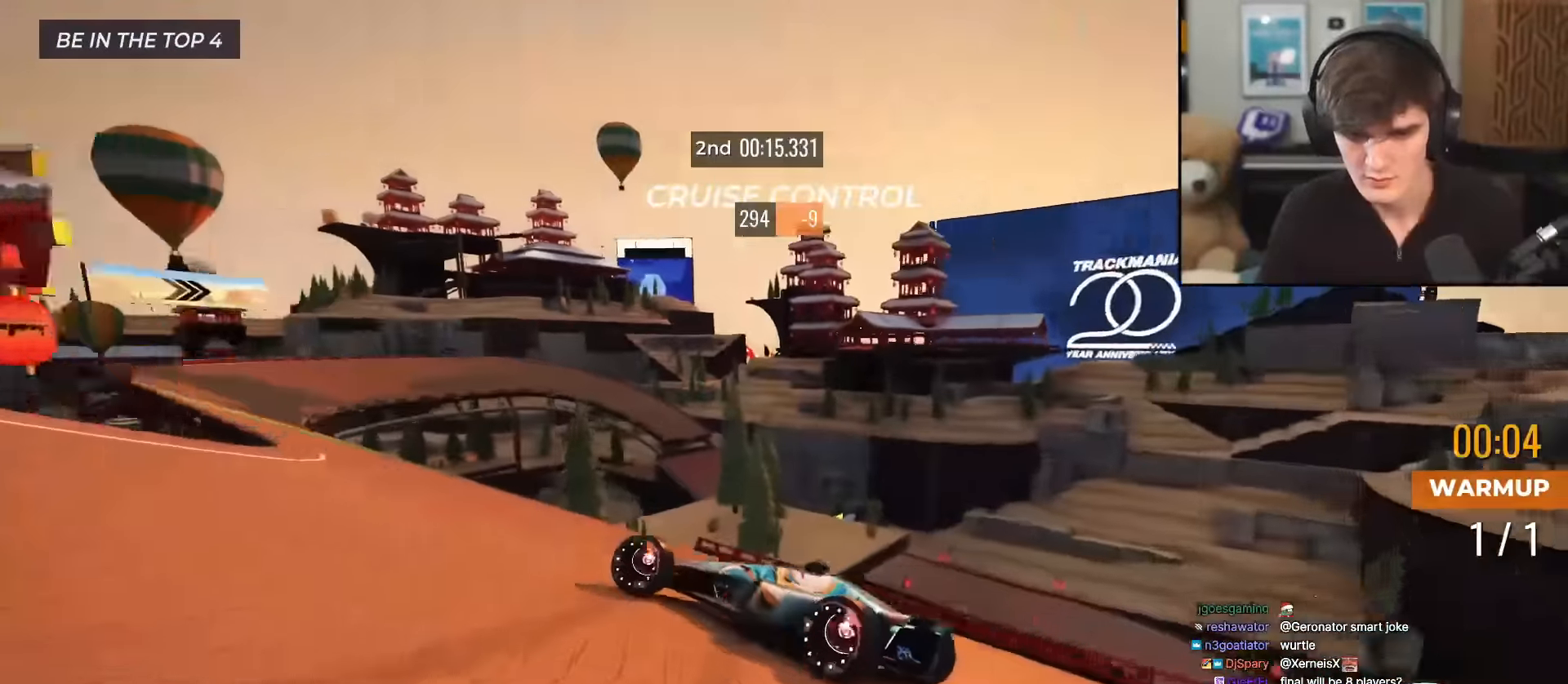
{"keys": ["right", "up"], "events": [[67, "left", "up"], [167, "left", "down"], [267, "left", "up"], [350, "right", "down"]]}
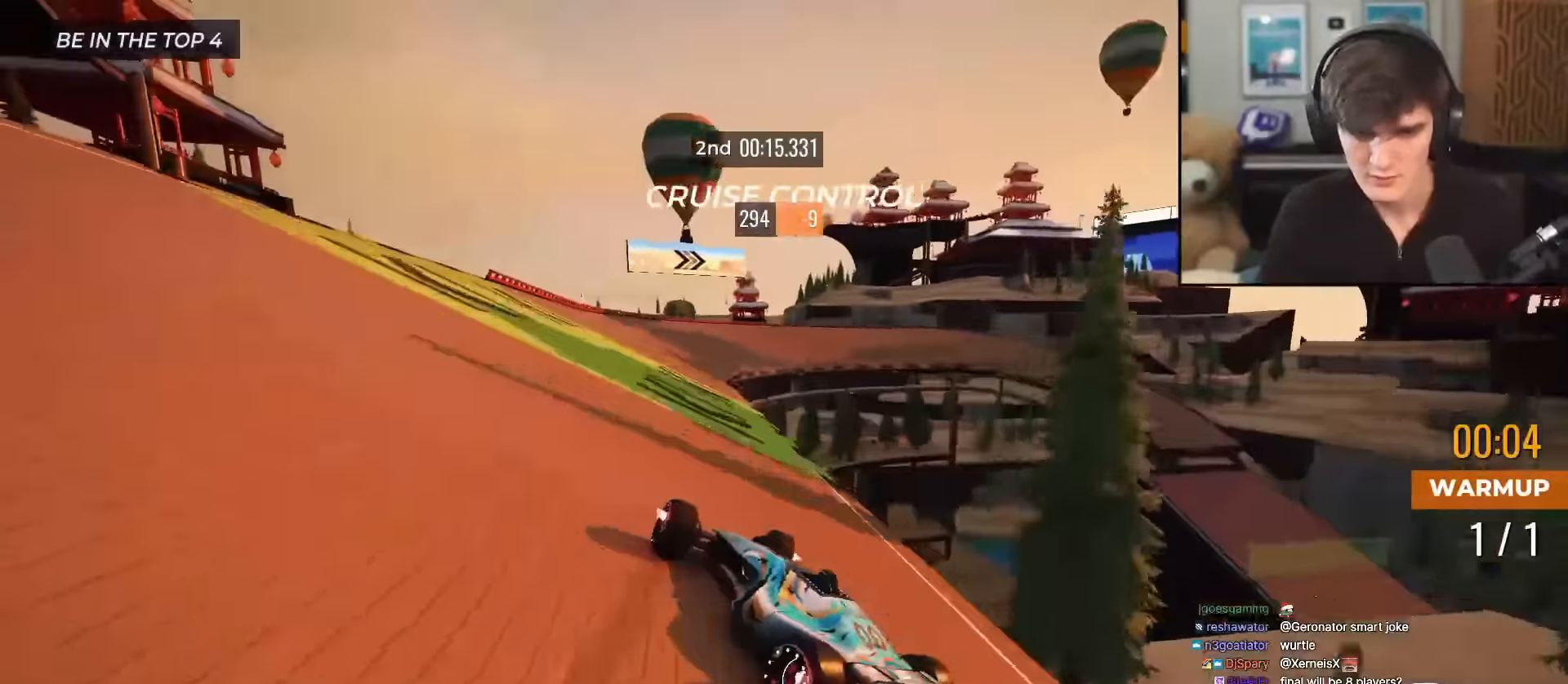
{"keys": ["up"], "events": [[34, "right", "up"], [184, "right", "down"], [267, "right", "up"]]}
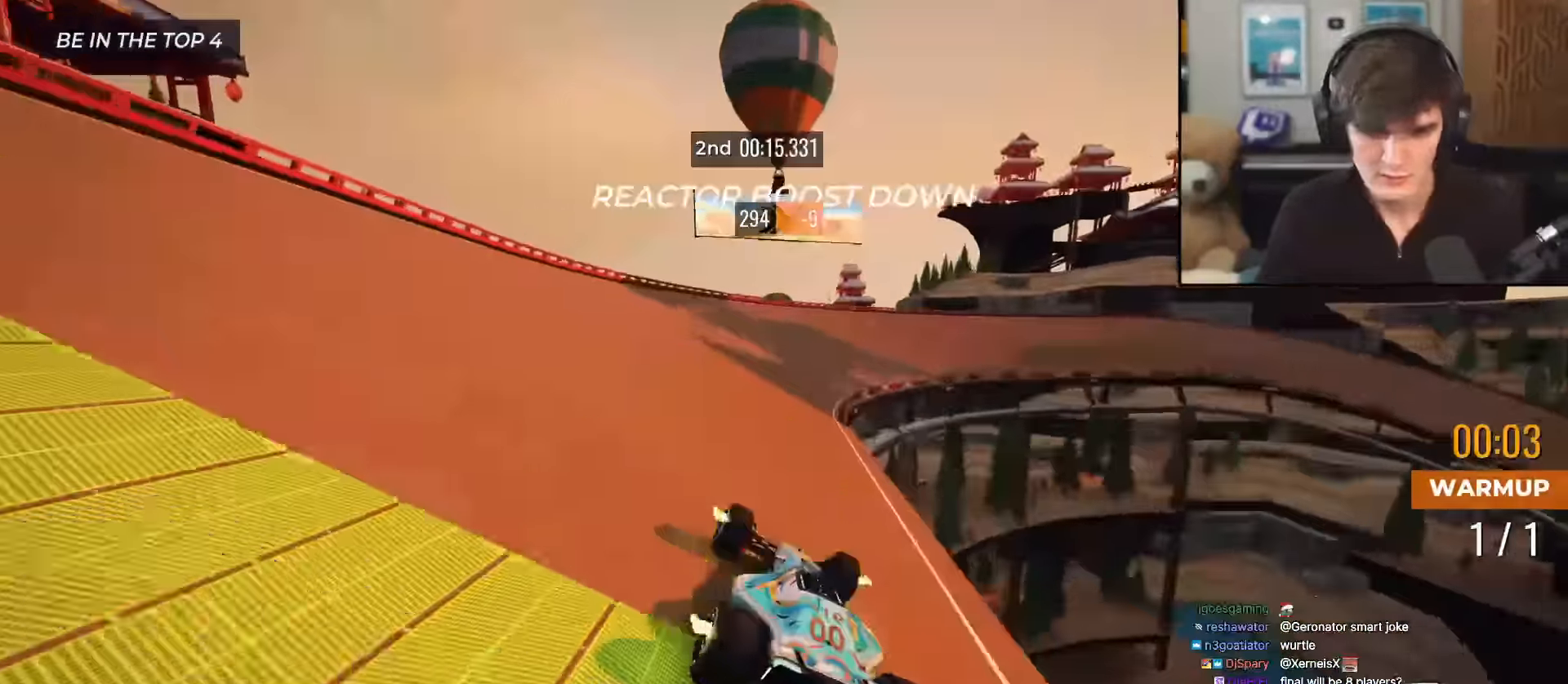
{"keys": ["up"], "events": [[133, "right", "down"], [367, "right", "up"]]}
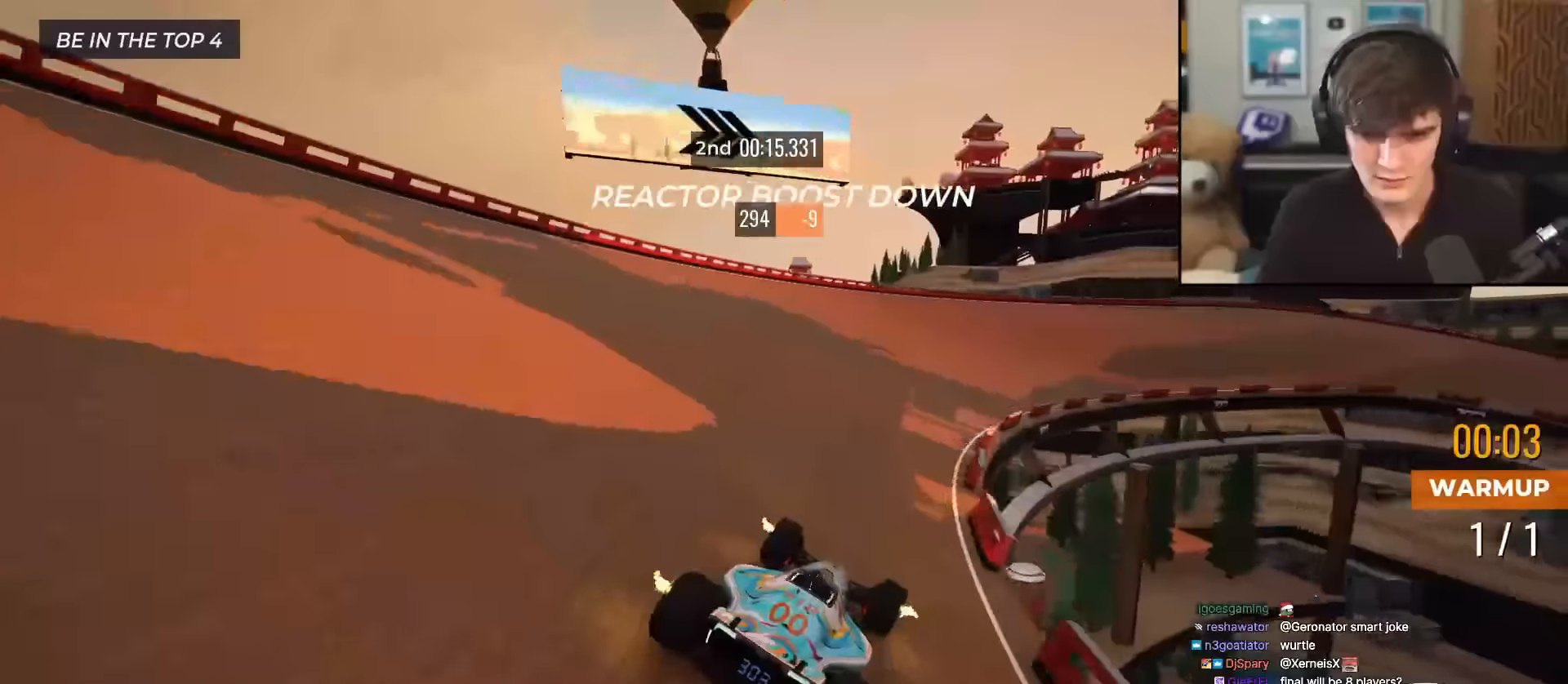
{"keys": ["up"], "events": [[50, "right", "down"], [384, "right", "up"]]}
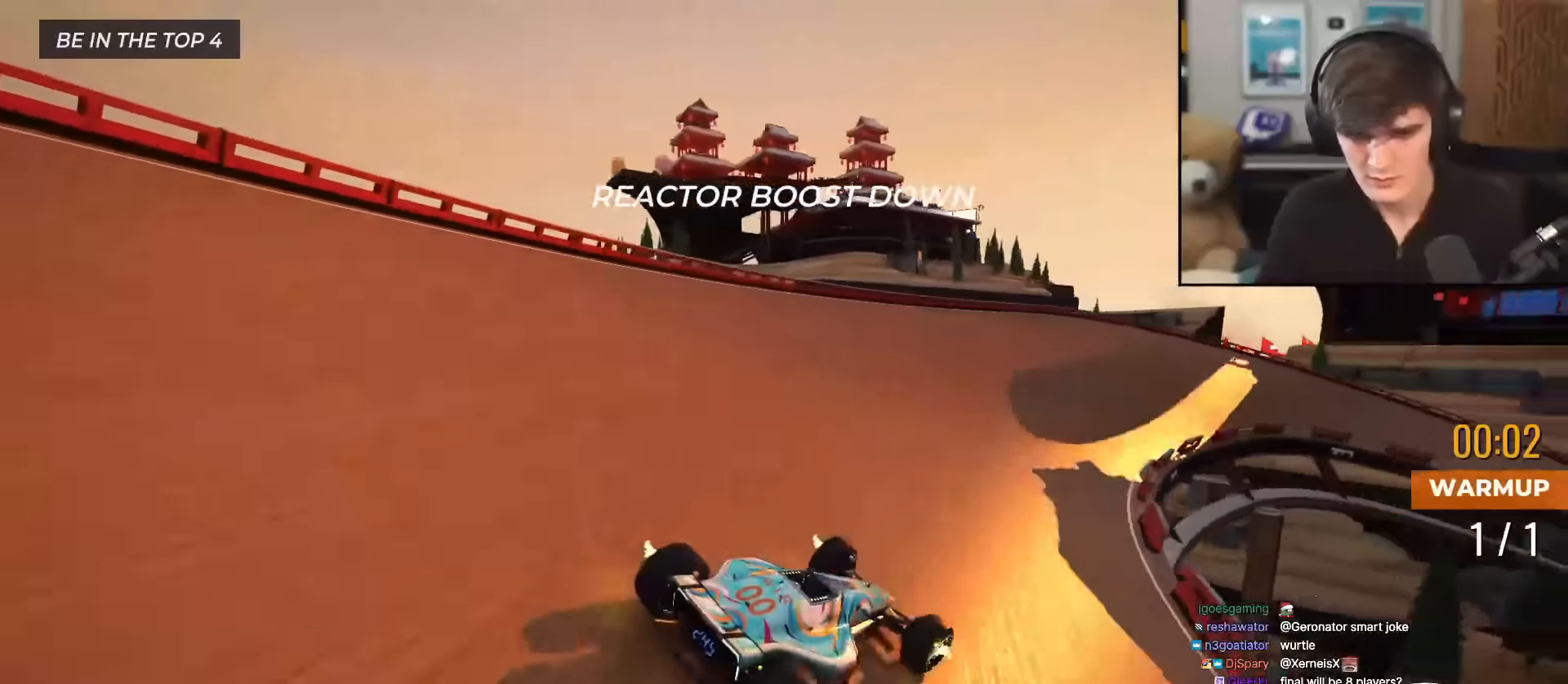
{"keys": ["up"], "events": [[17, "right", "down"], [267, "right", "up"]]}
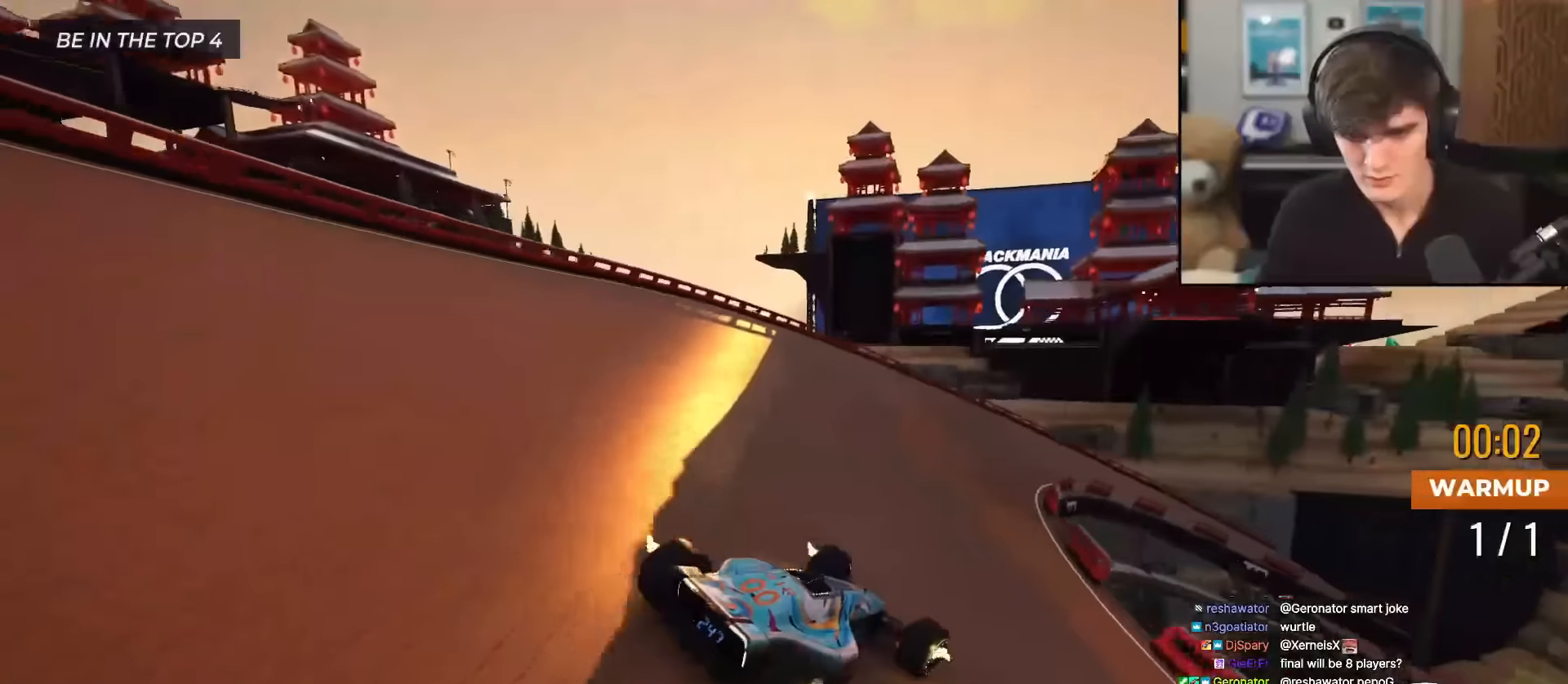
{"keys": ["right", "up"], "events": [[84, "right", "down"]]}
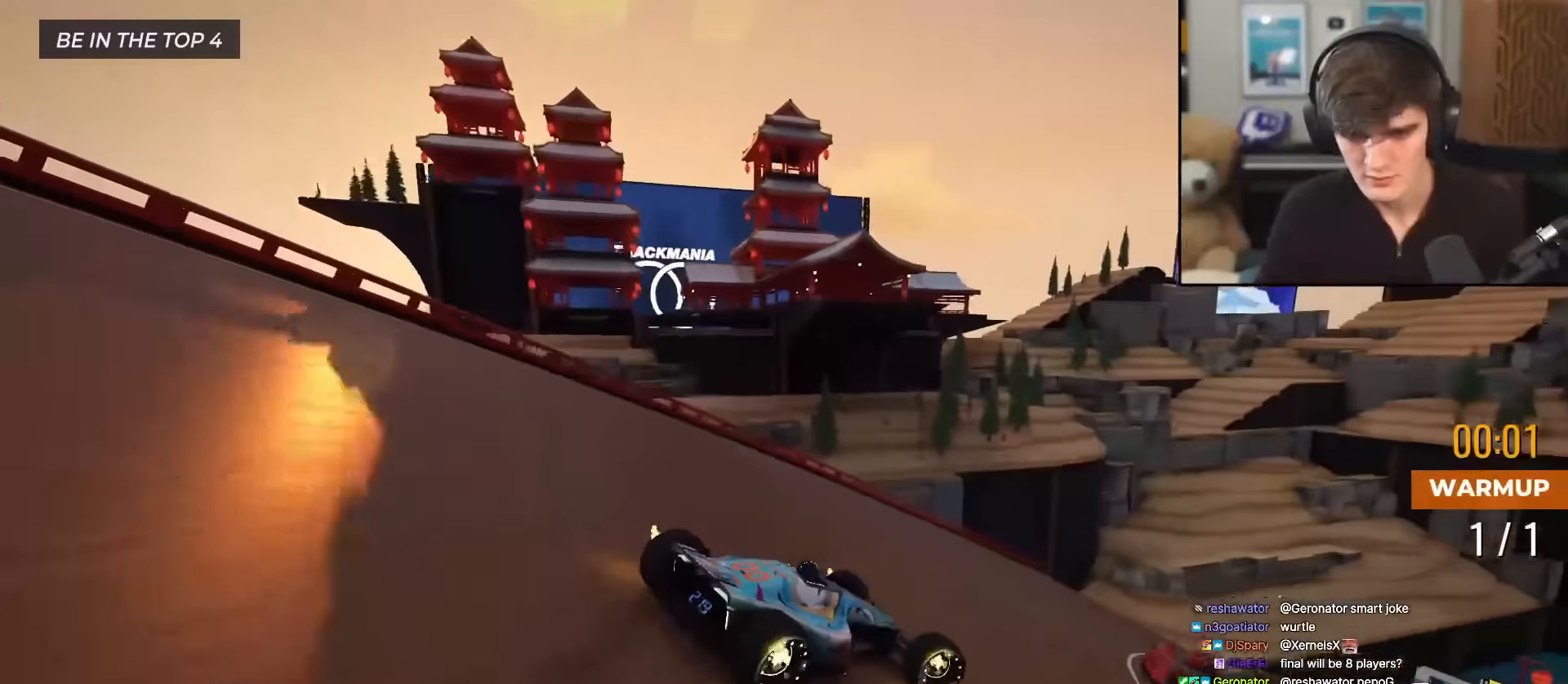
{"keys": ["up"], "events": [[284, "right", "up"]]}
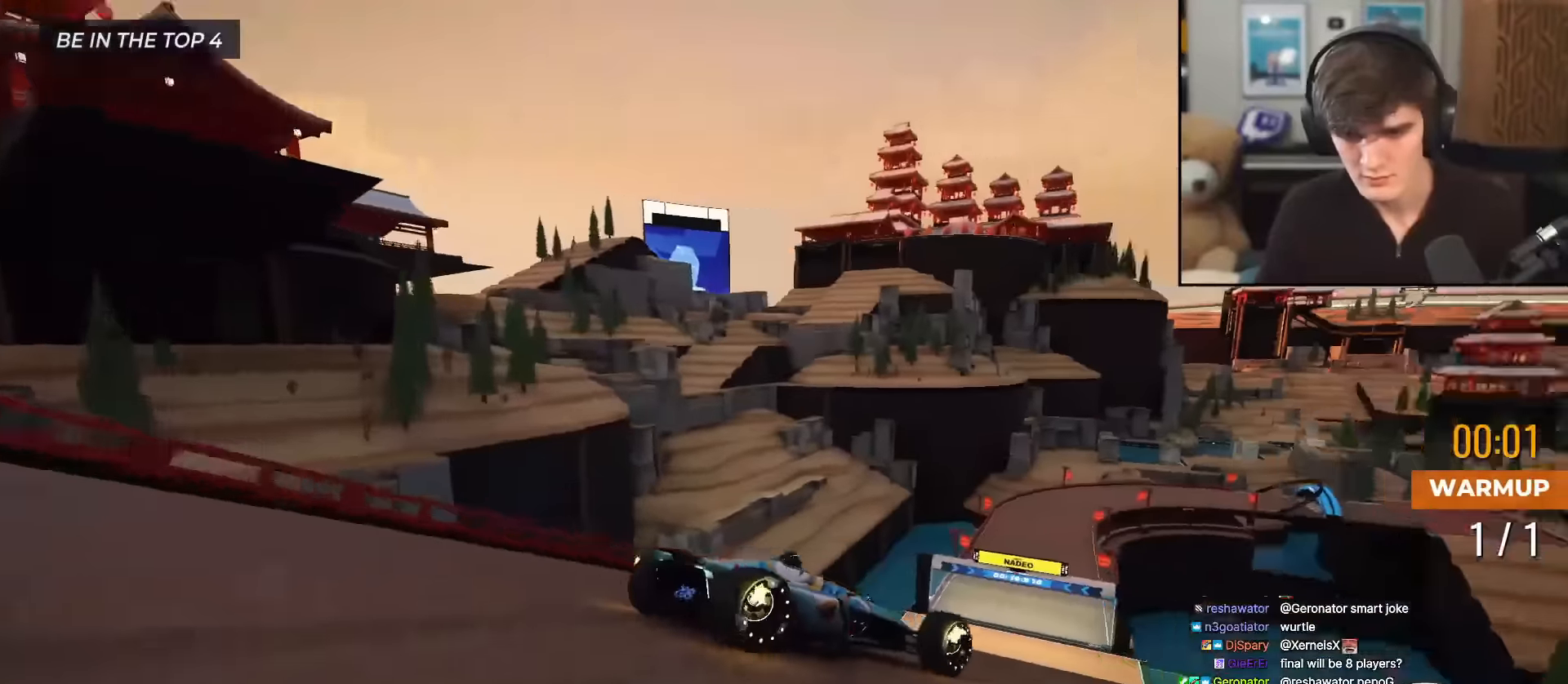
{"keys": ["up"], "events": [[17, "left", "down"], [167, "left", "up"]]}
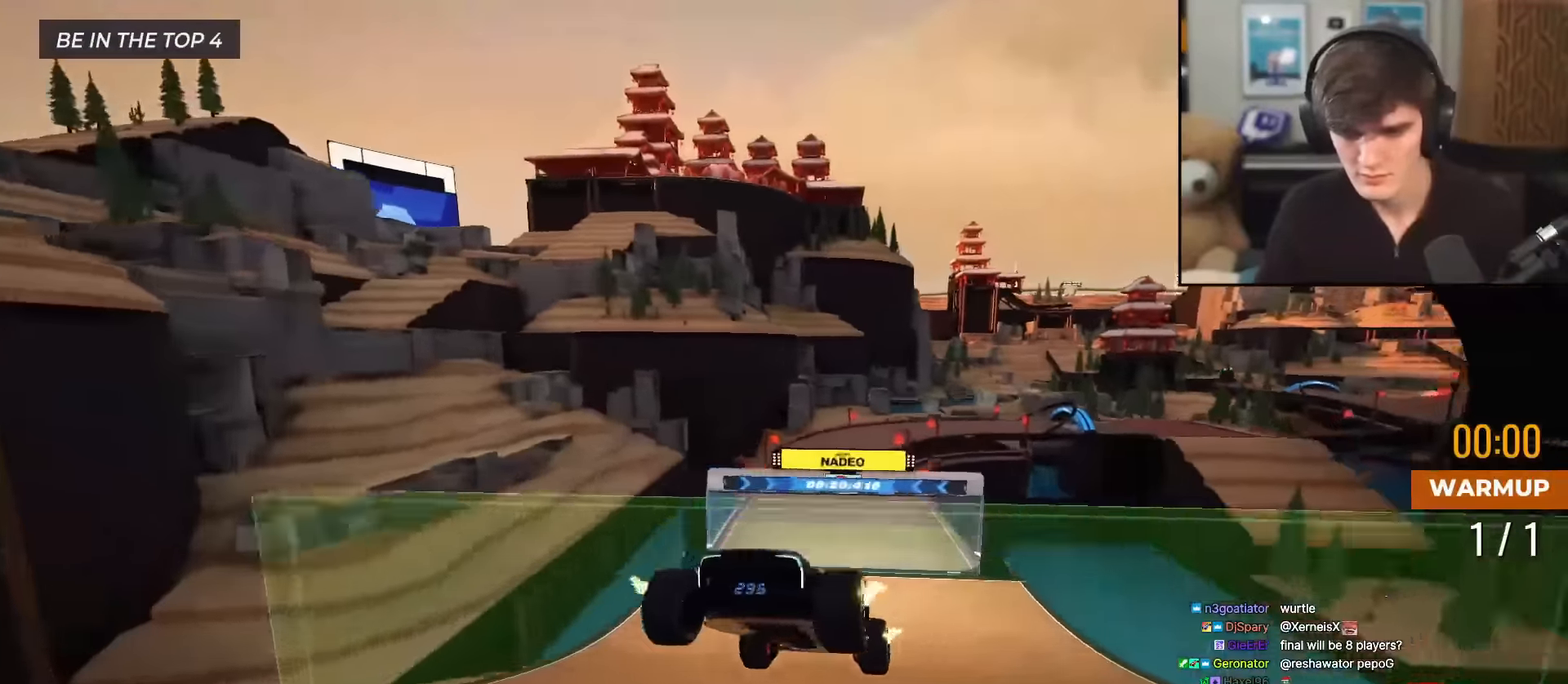
{"keys": ["right", "up"], "events": [[233, "left", "down"], [284, "left", "up"], [467, "right", "down"]]}
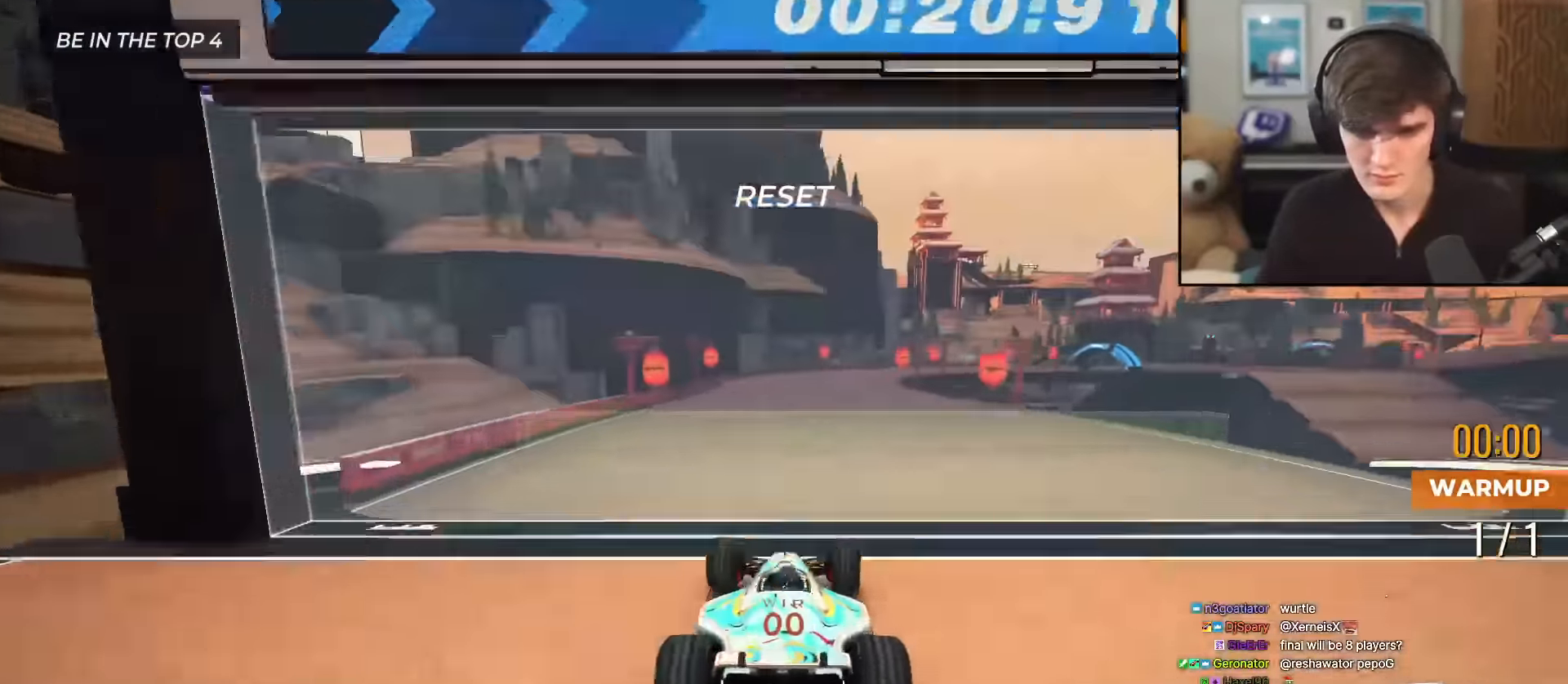
{"keys": ["up"], "events": [[17, "right", "up"]]}
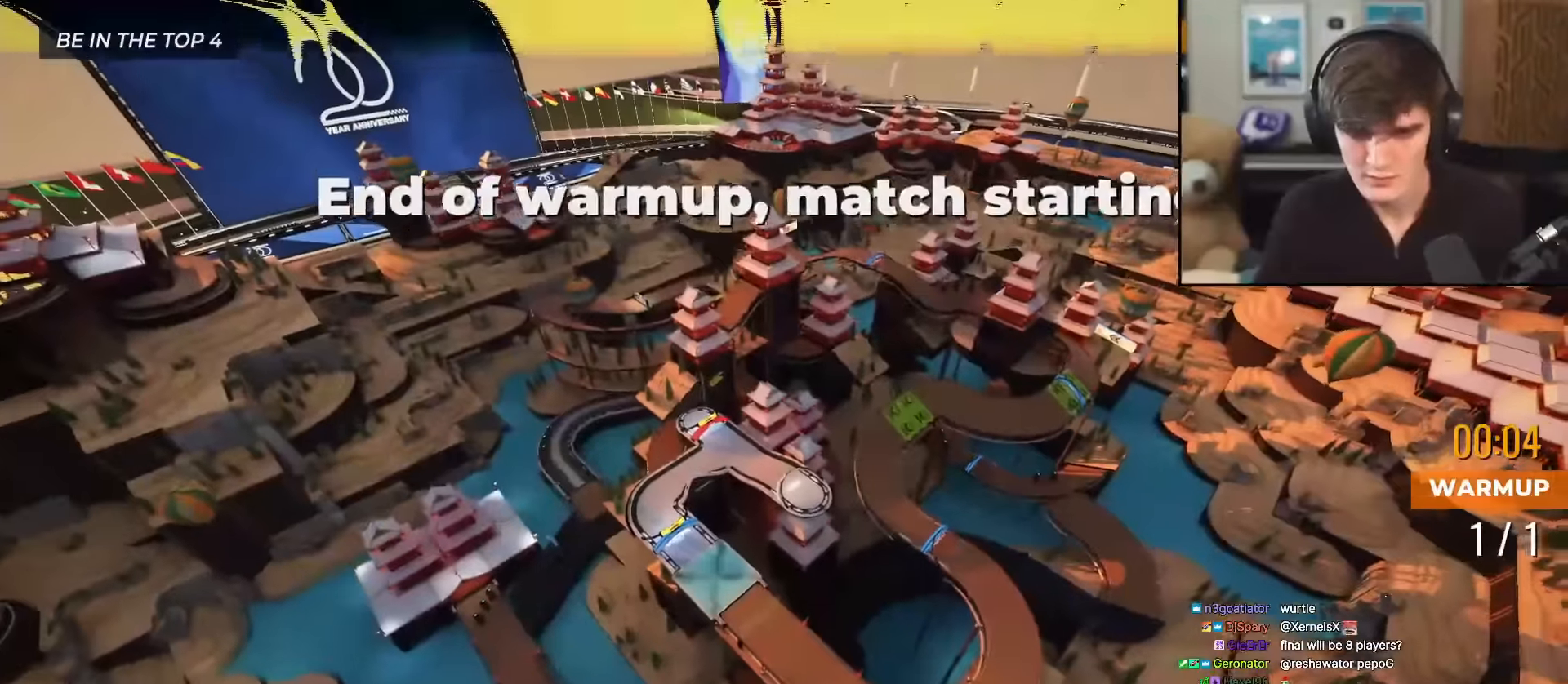
{"keys": [], "events": [[217, "up", "up"]]}
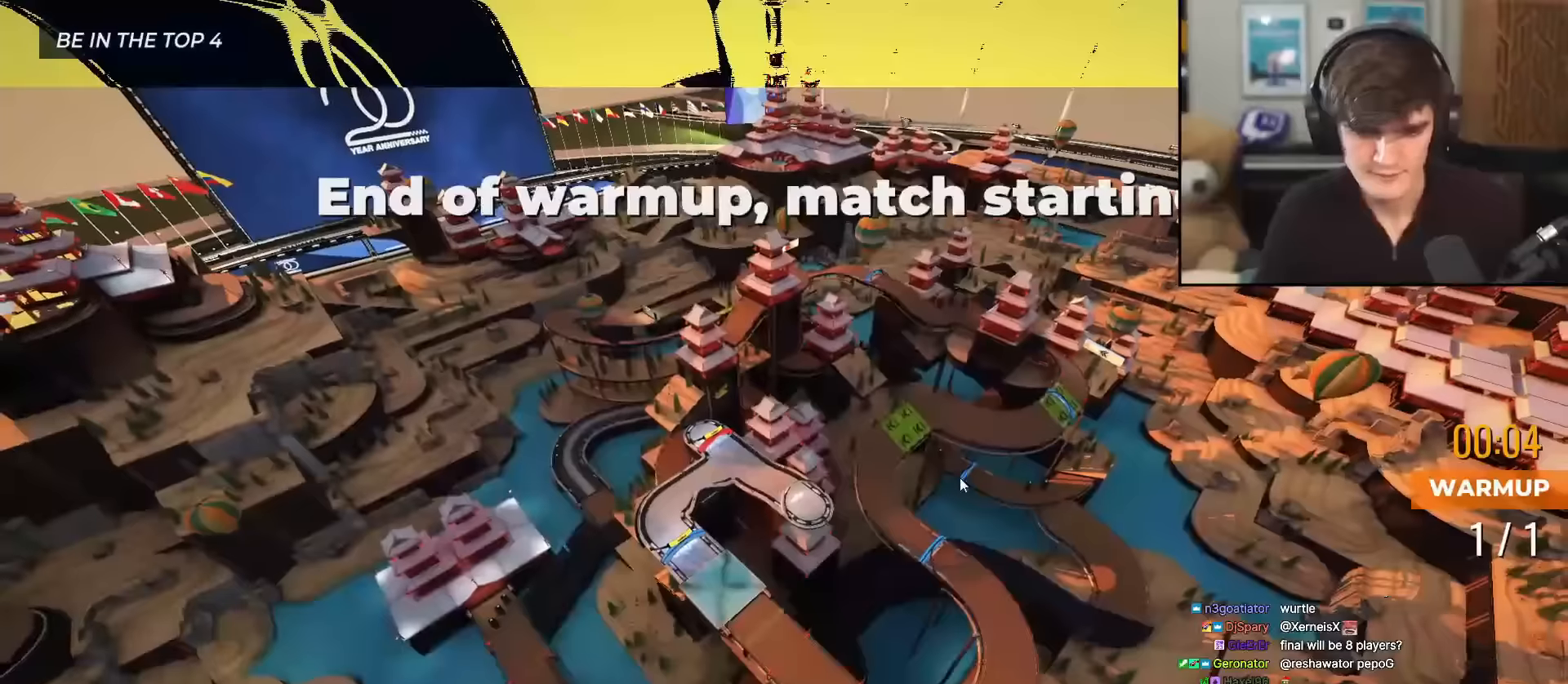
{"keys": [], "events": []}
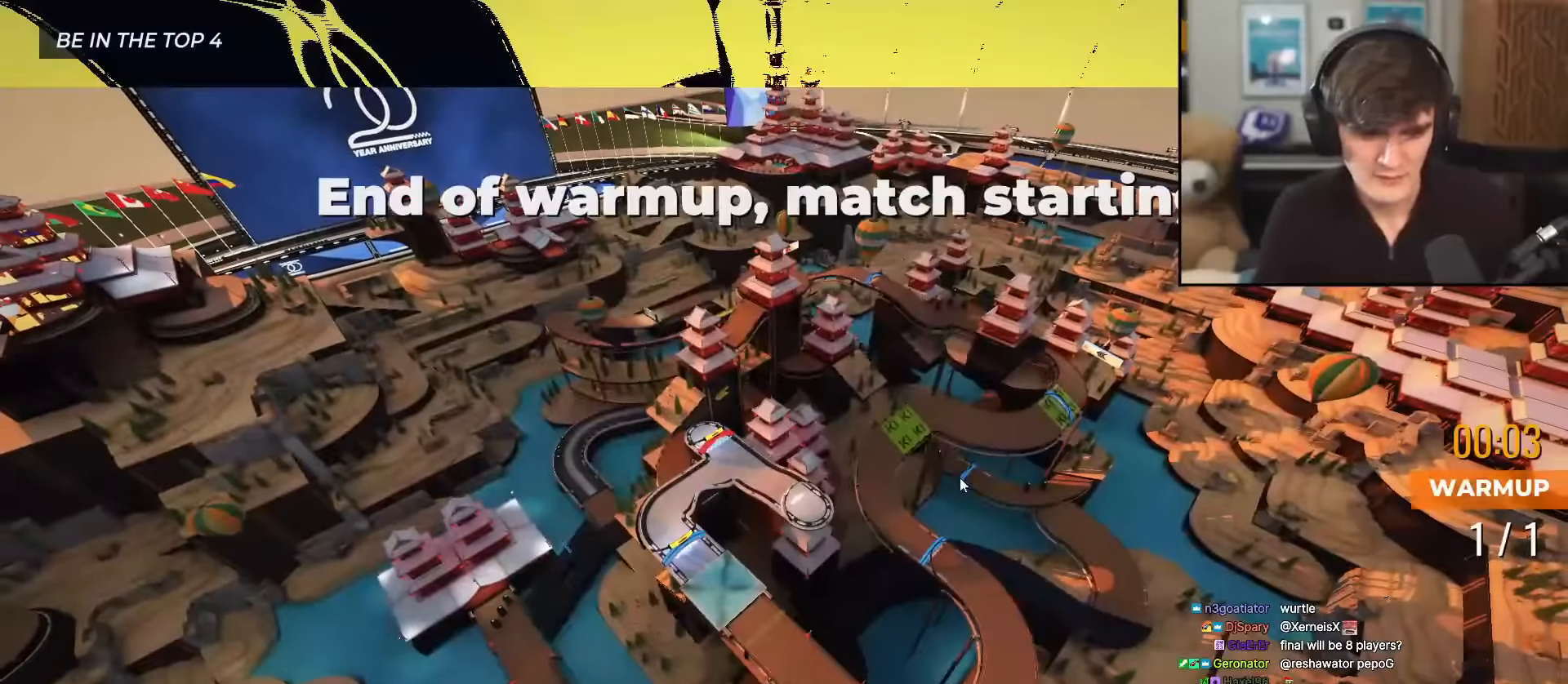
{"keys": [], "events": []}
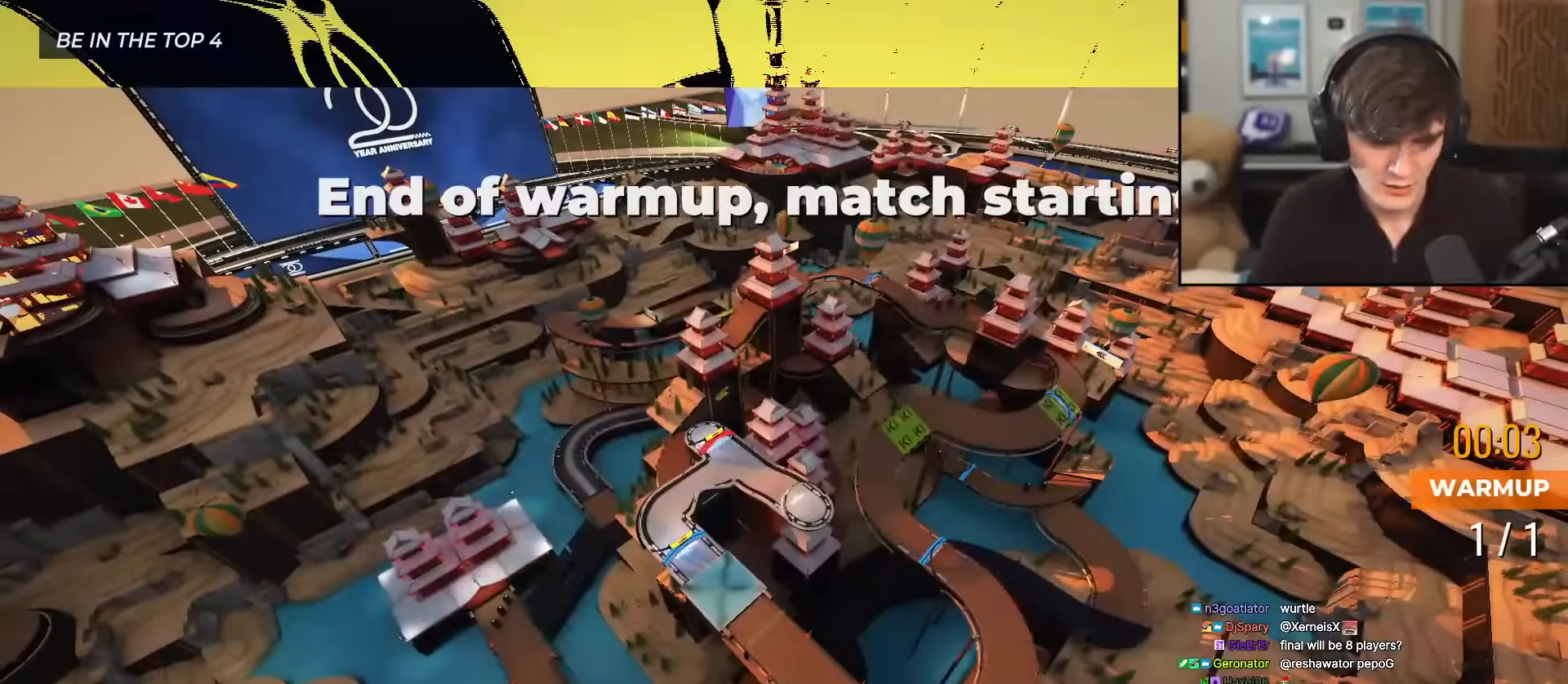
{"keys": ["up"], "events": [[67, "up", "down"]]}
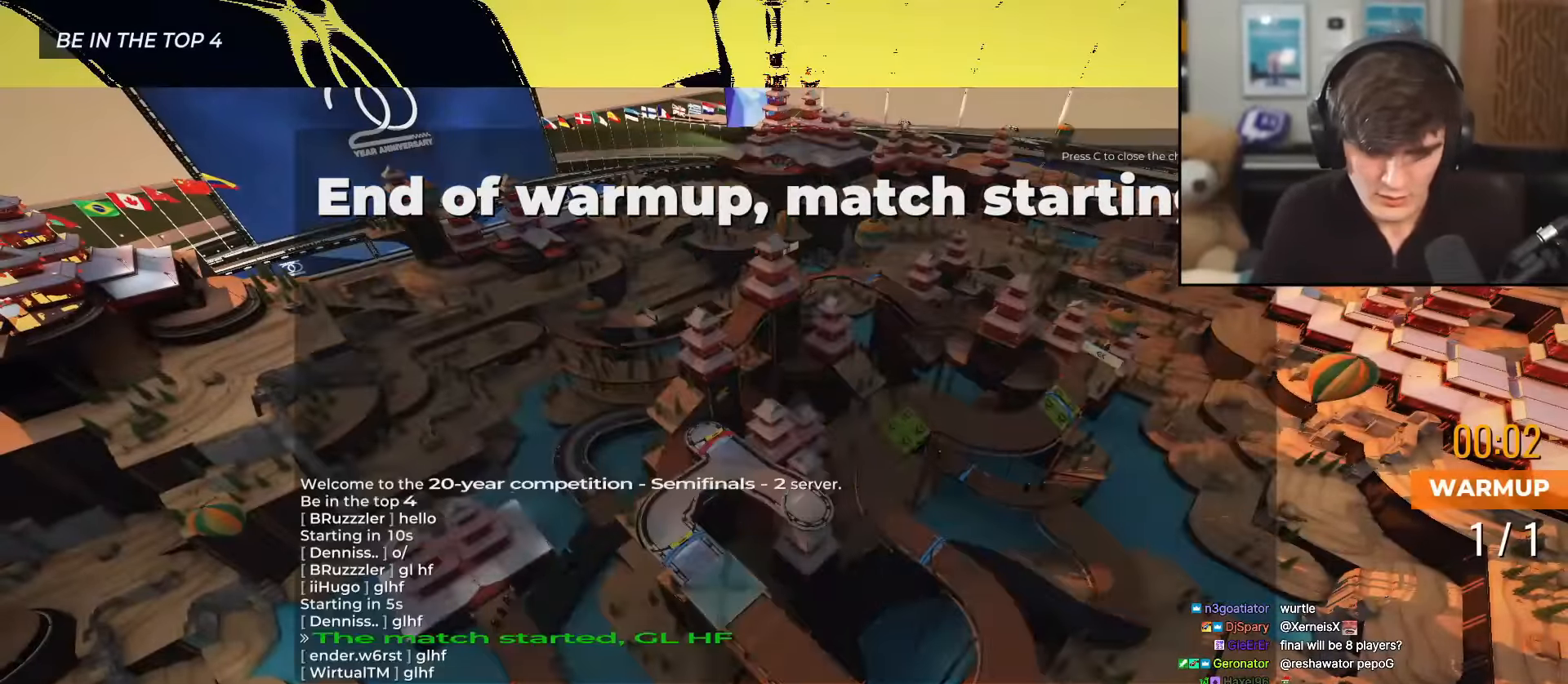
{"keys": ["up"], "events": []}
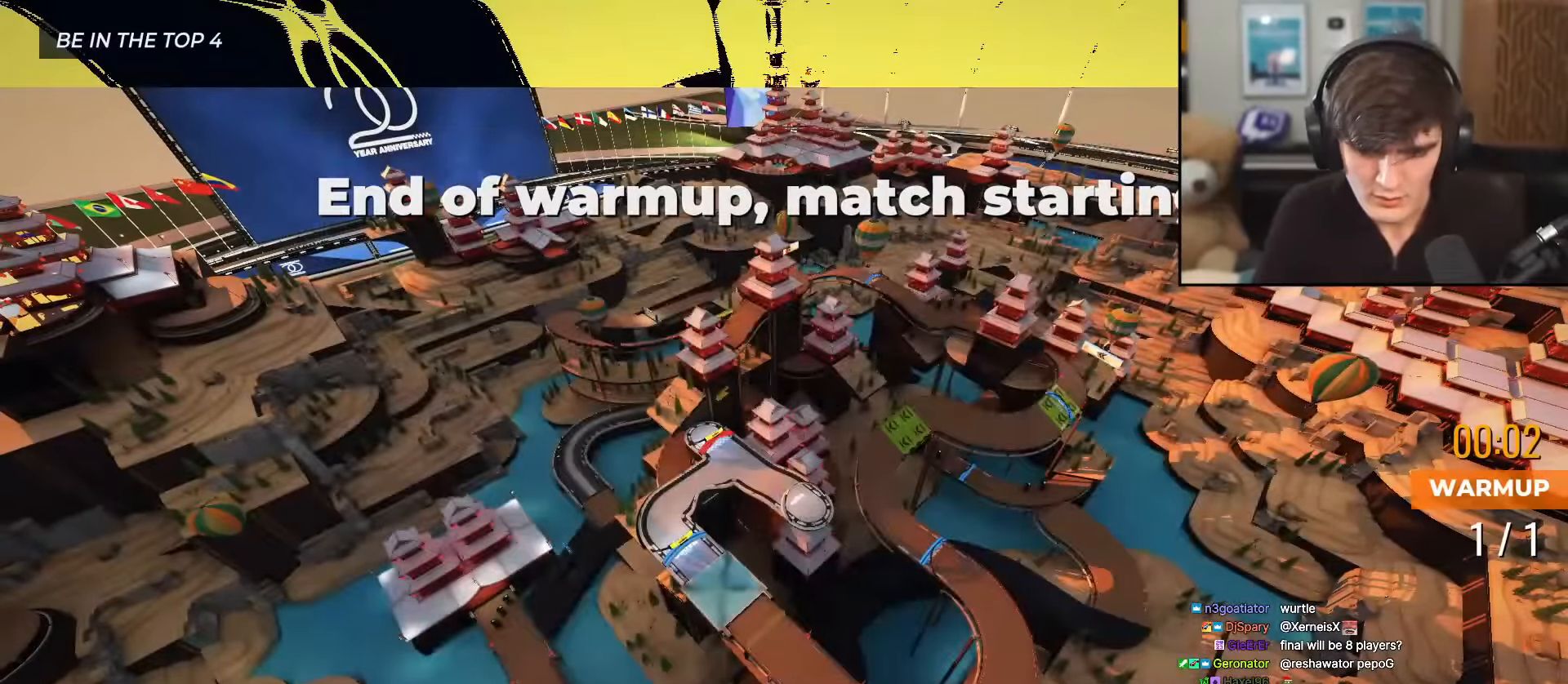
{"keys": ["up"], "events": []}
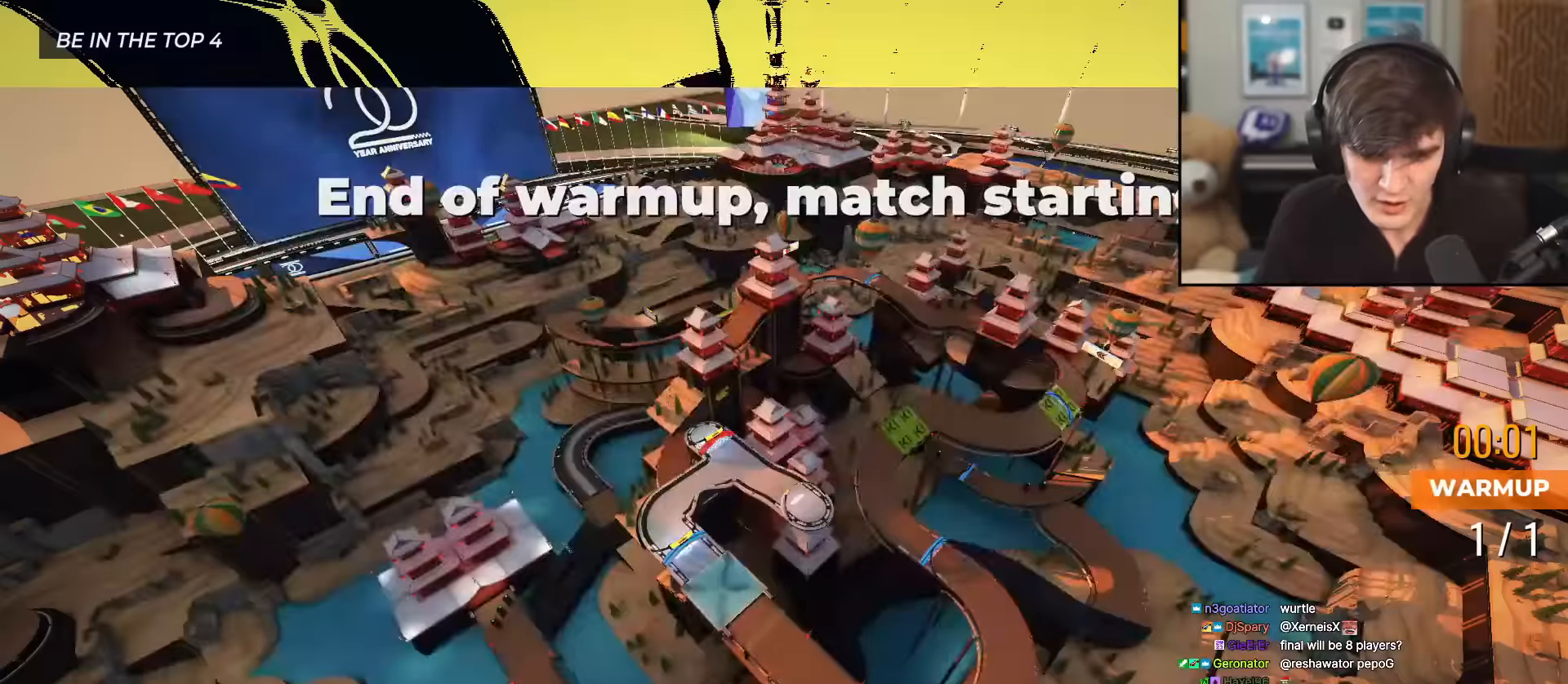
{"keys": ["up"], "events": []}
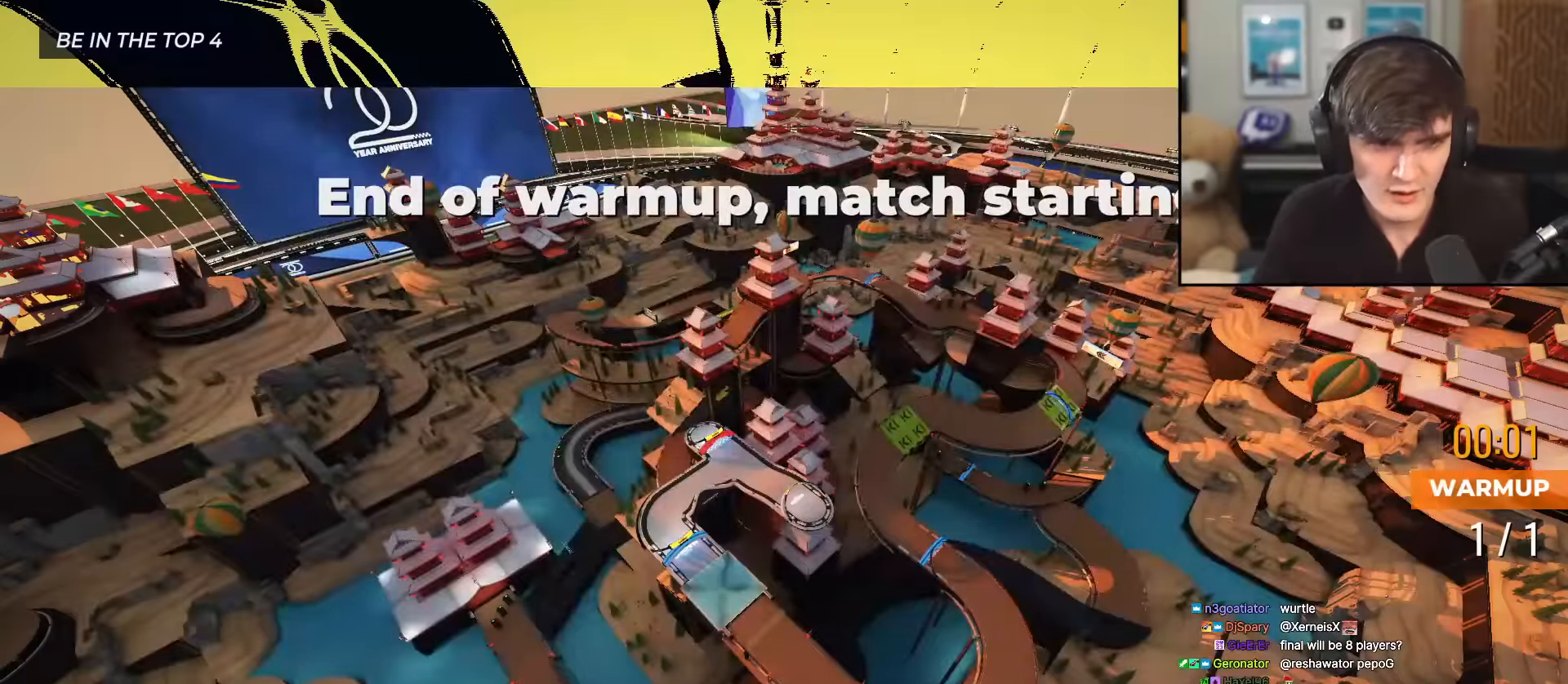
{"keys": ["up"], "events": []}
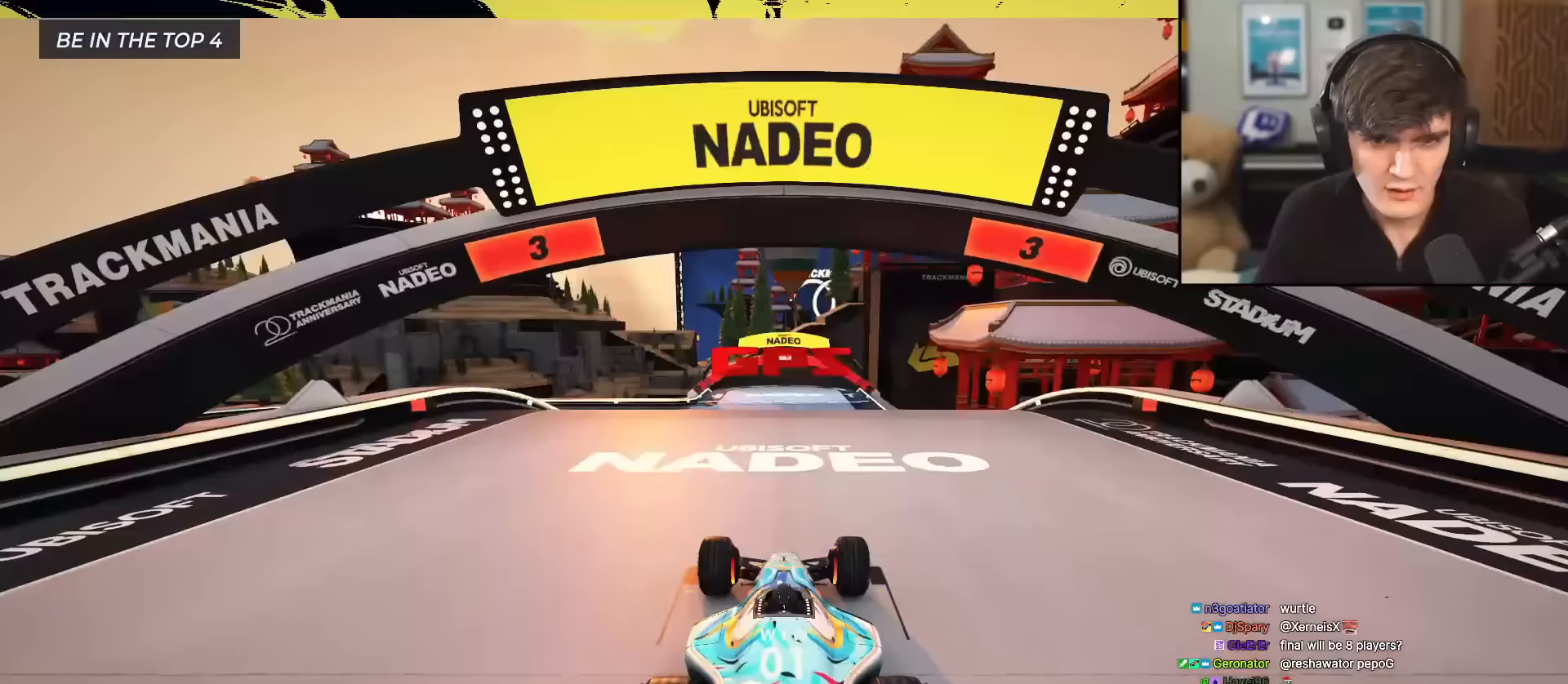
{"keys": ["up"], "events": []}